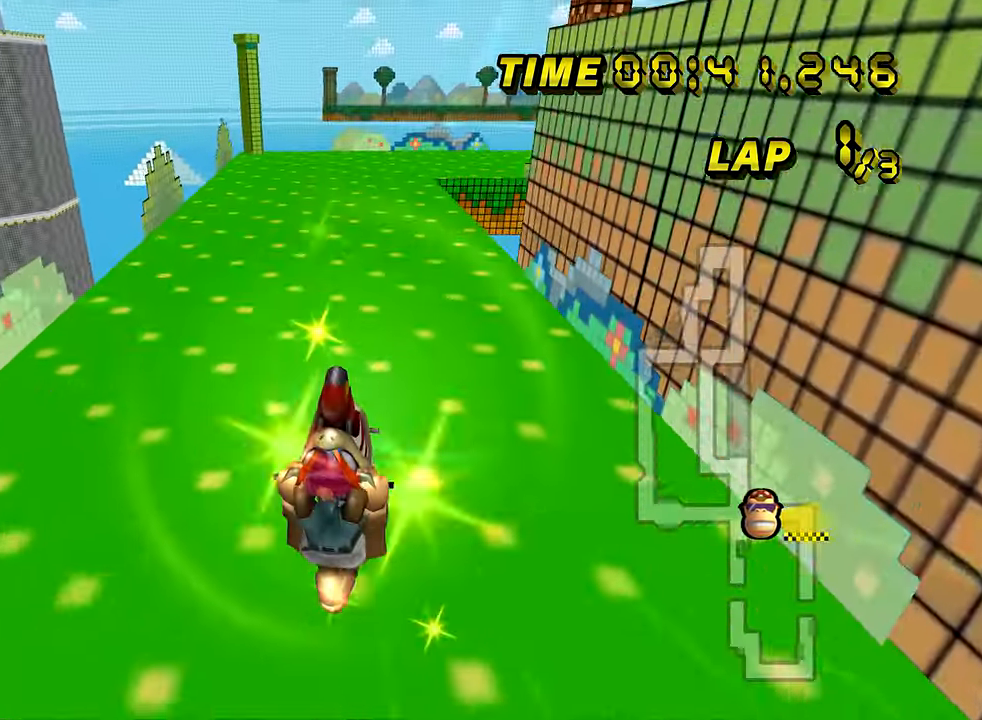
Gameplay with a controller (Nintendo layout); each line is a JSON object with the inputs held at the frame after it. "events" lists button and stick changes between this image and that frame as [ms after this image, input, new state], when the widget could be followed in between. Not read: B C_DOWN C_LEFT C_RIGHT C_UP L3 R3 Z.
{"buttons": ["A"], "left_stick": "center", "events": [[201, "left_stick", "center"], [367, "DPAD_UP", "down"], [384, "DPAD_UP", "up"]]}
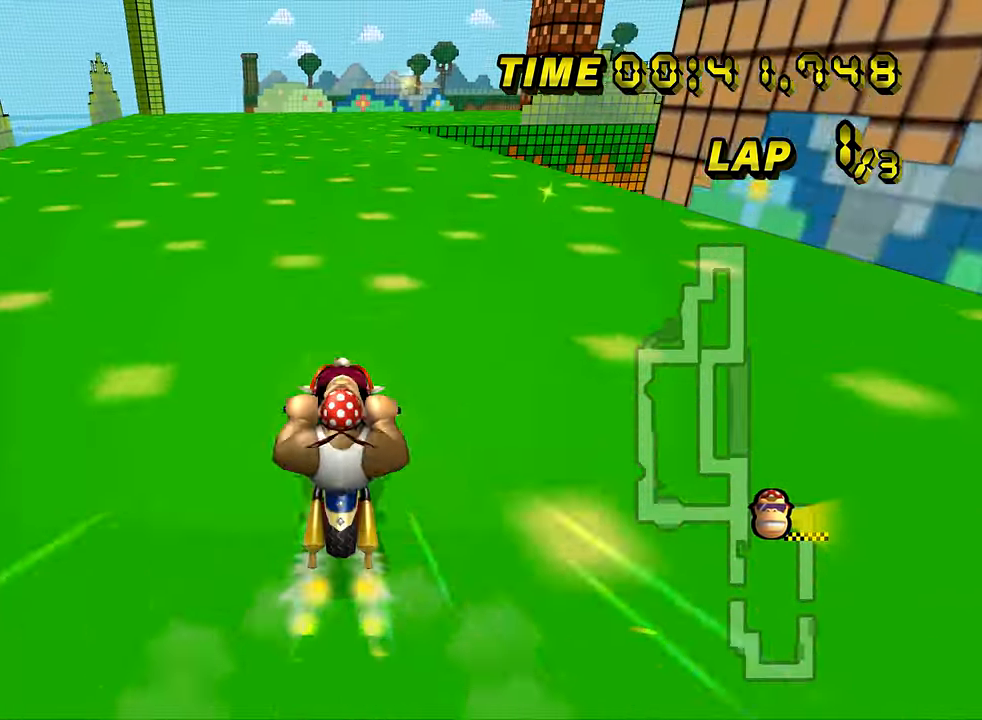
{"buttons": ["A", "R1"], "left_stick": "center", "events": [[17, "DPAD_UP", "down"], [33, "DPAD_UP", "up"], [300, "R1", "down"]]}
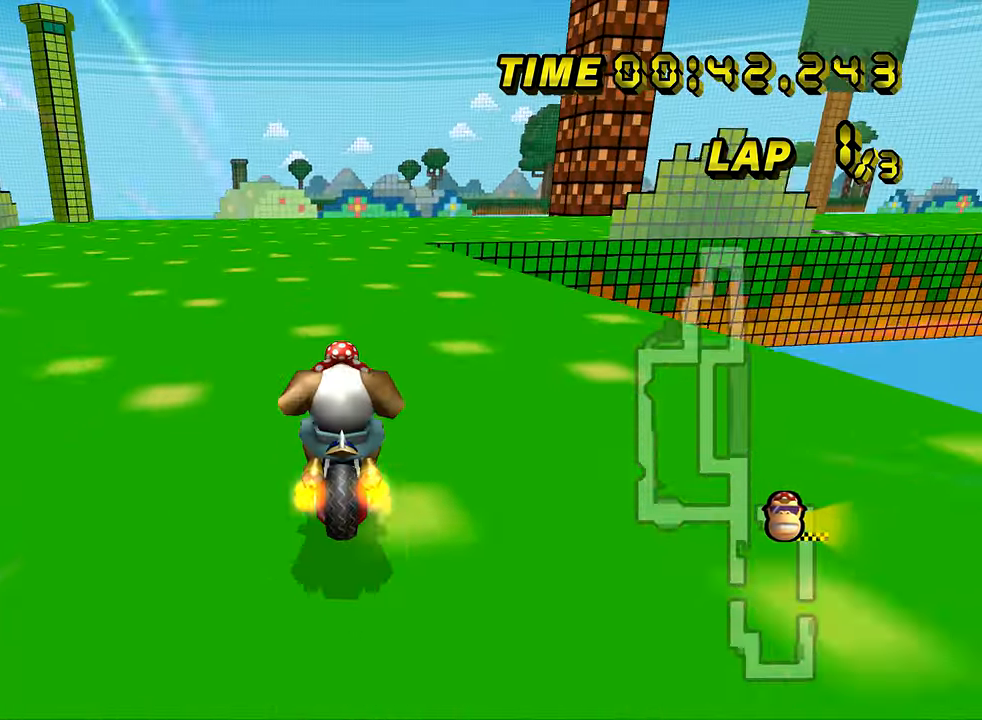
{"buttons": ["A", "R1"], "left_stick": "right", "events": [[51, "left_stick", "up-right"], [334, "left_stick", "right"]]}
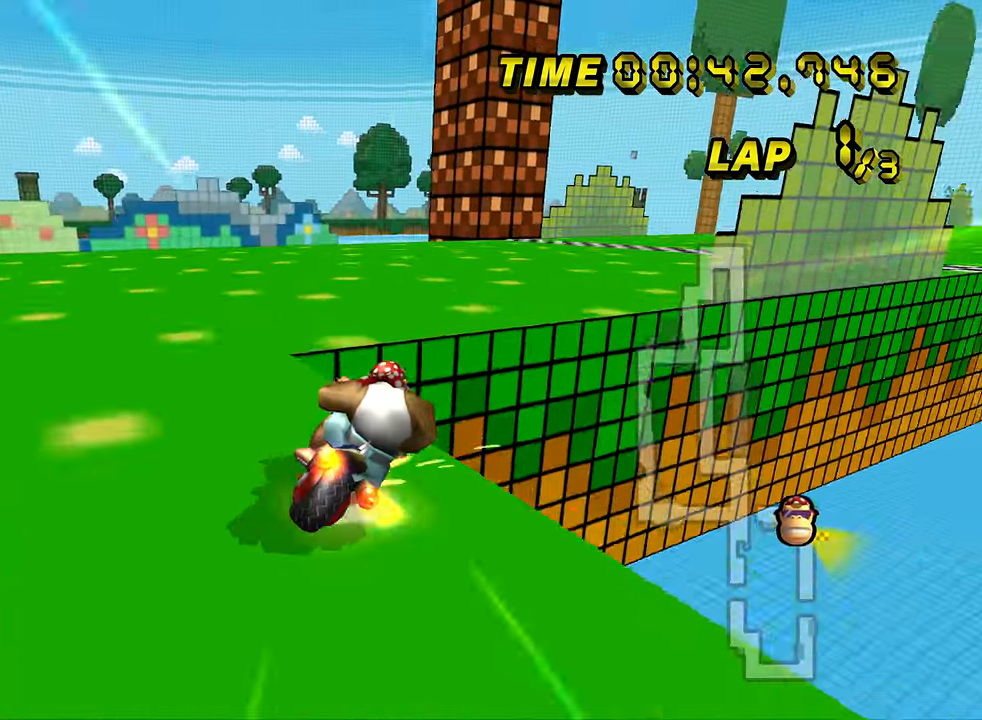
{"buttons": ["A", "R1"], "left_stick": "up-right", "events": [[434, "left_stick", "up-right"]]}
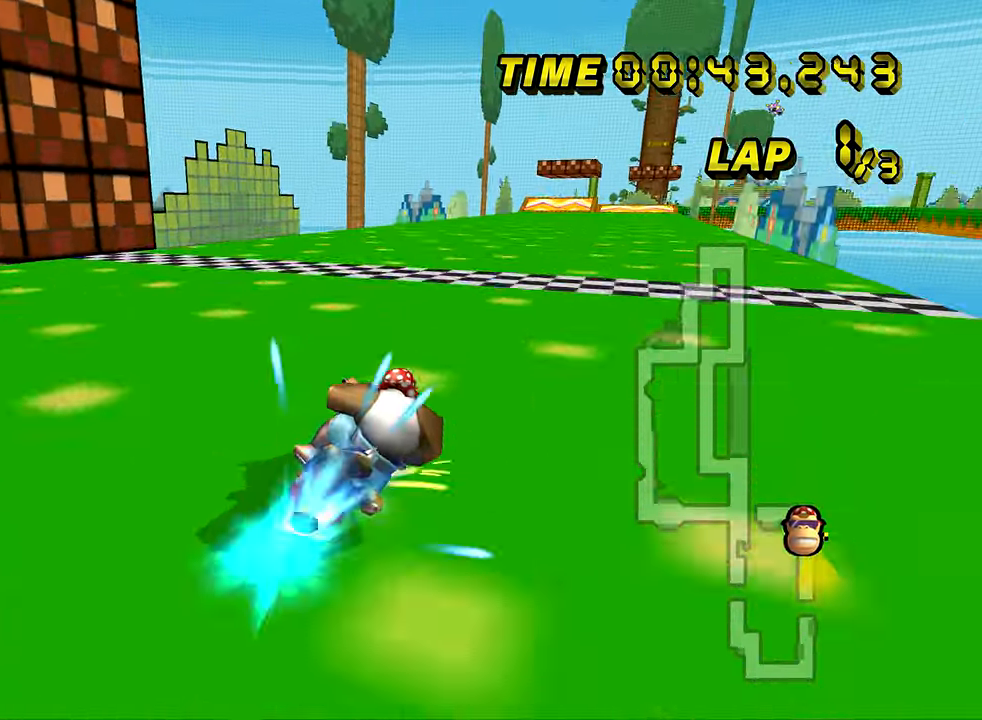
{"buttons": ["A"], "left_stick": "right", "events": [[67, "R1", "up"], [84, "left_stick", "center"], [351, "DPAD_UP", "down"], [367, "DPAD_UP", "up"], [468, "left_stick", "right"]]}
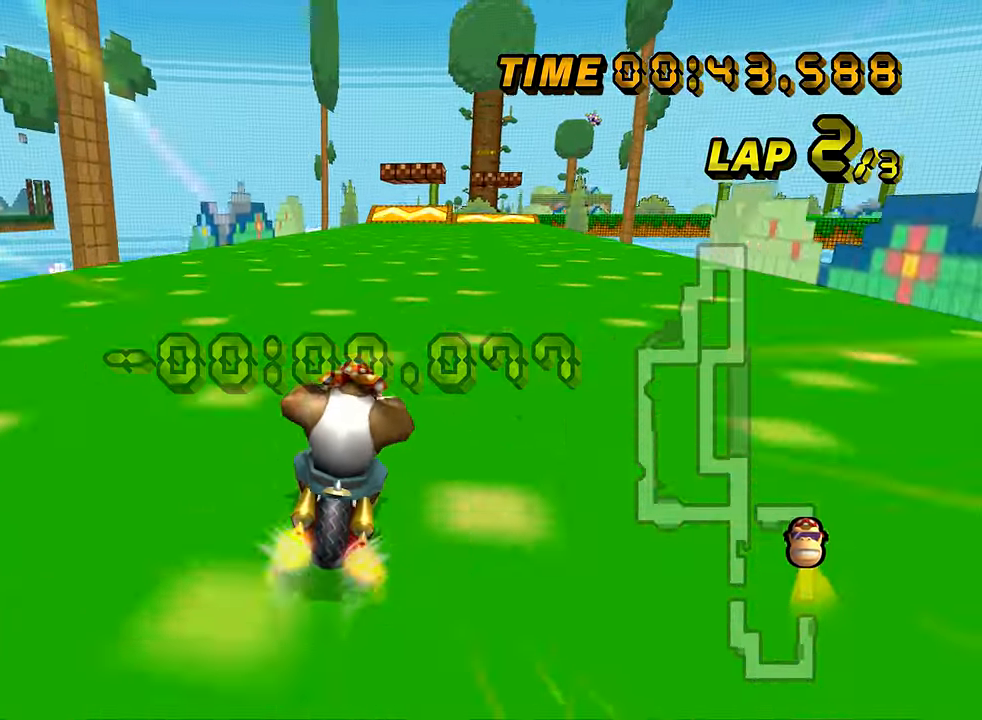
{"buttons": ["A"], "left_stick": "center", "events": [[150, "left_stick", "center"]]}
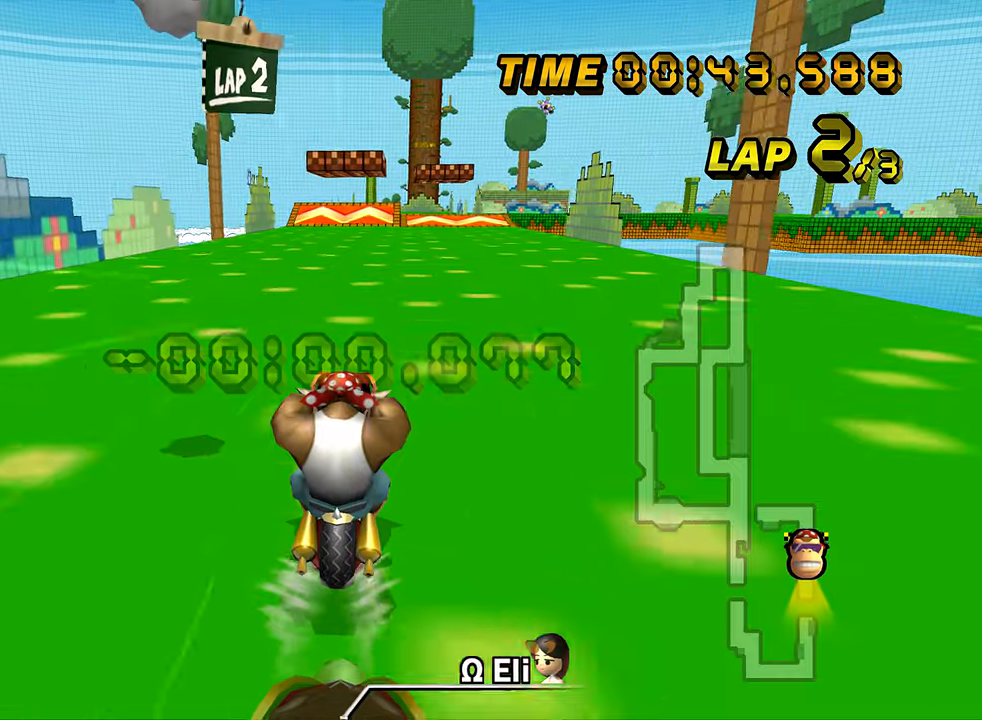
{"buttons": ["A"], "left_stick": "center", "events": []}
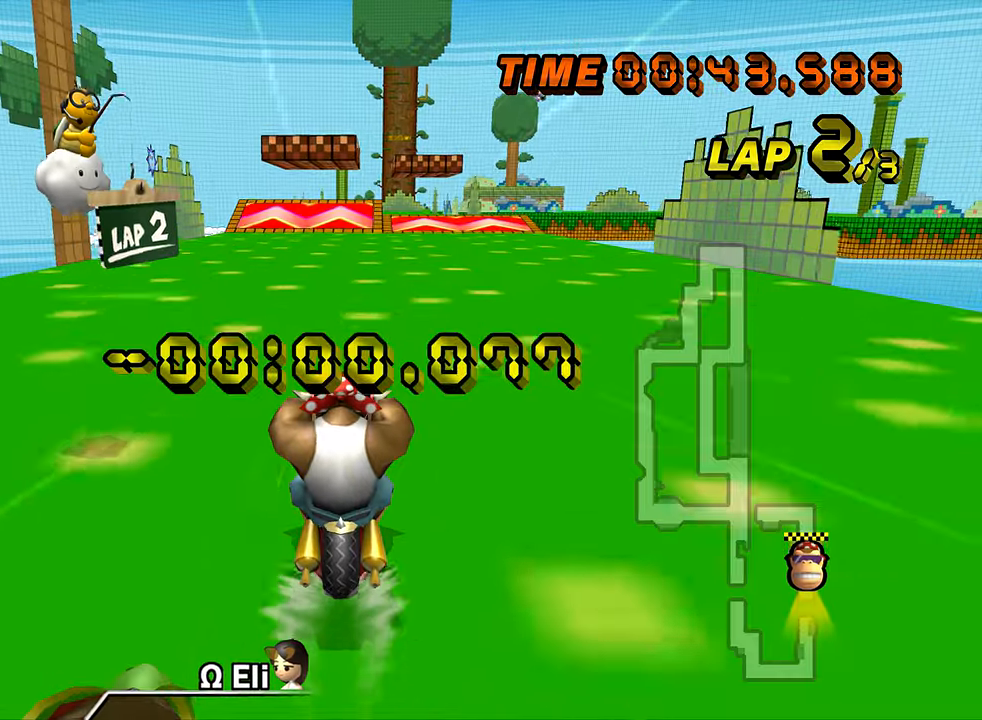
{"buttons": ["A"], "left_stick": "center", "events": []}
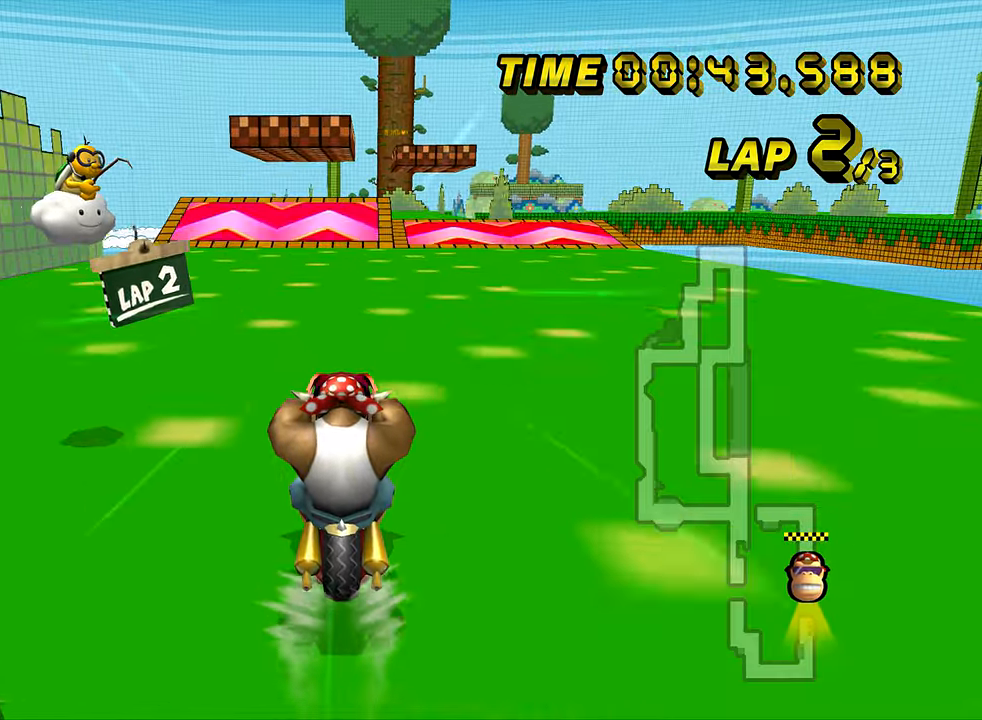
{"buttons": ["A"], "left_stick": "center", "events": []}
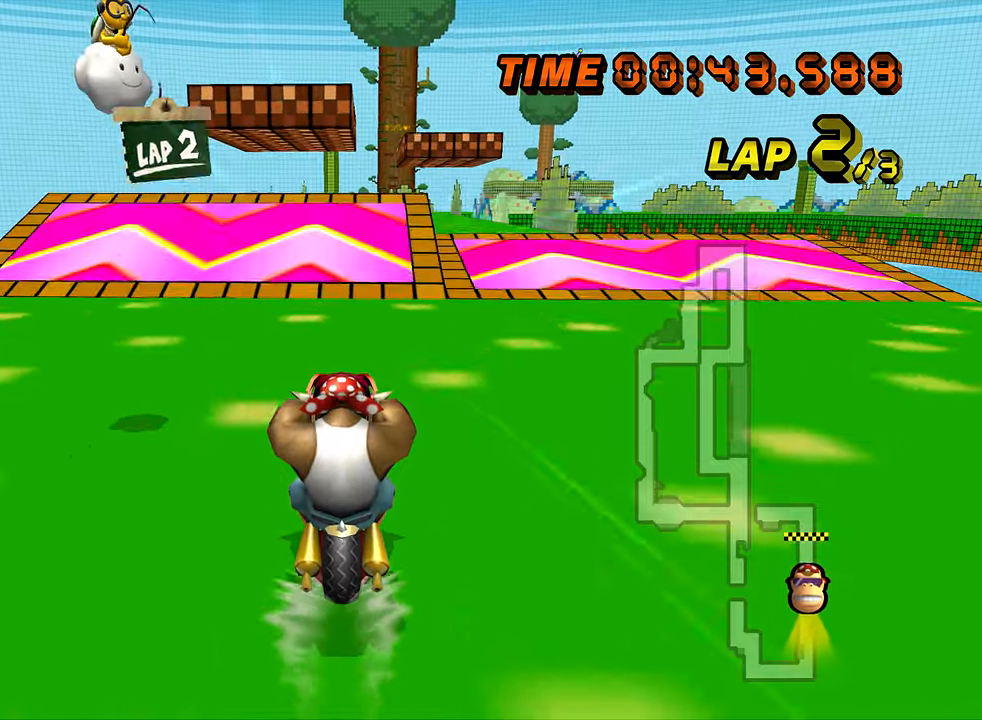
{"buttons": ["A"], "left_stick": "left", "events": [[417, "left_stick", "left"]]}
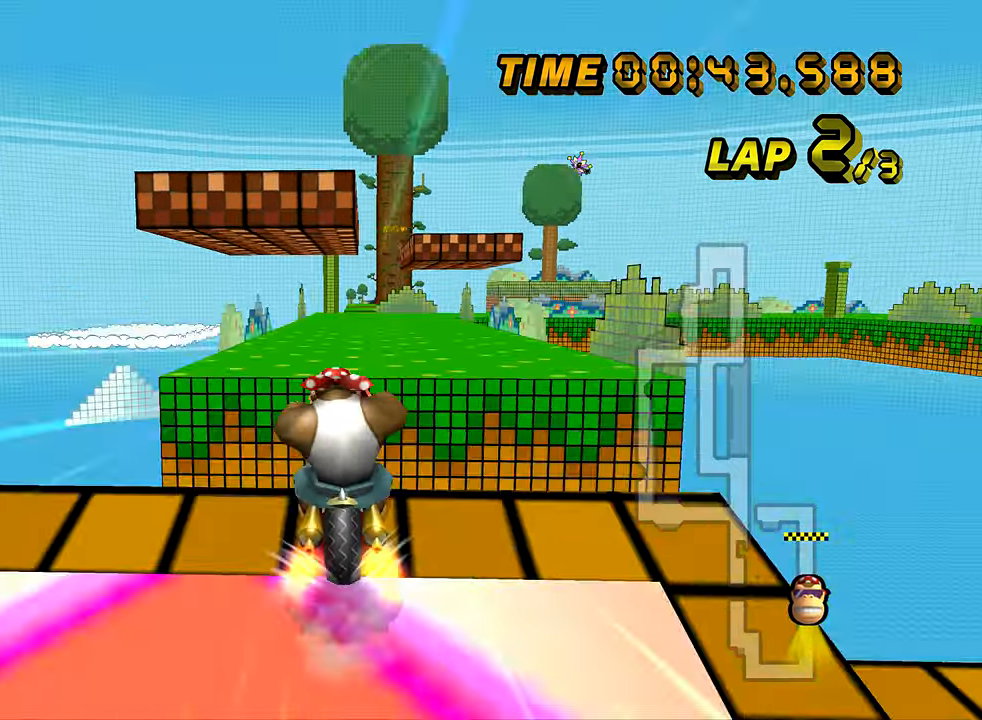
{"buttons": ["A"], "left_stick": "center", "events": [[116, "left_stick", "center"], [166, "DPAD_UP", "down"], [183, "DPAD_UP", "up"]]}
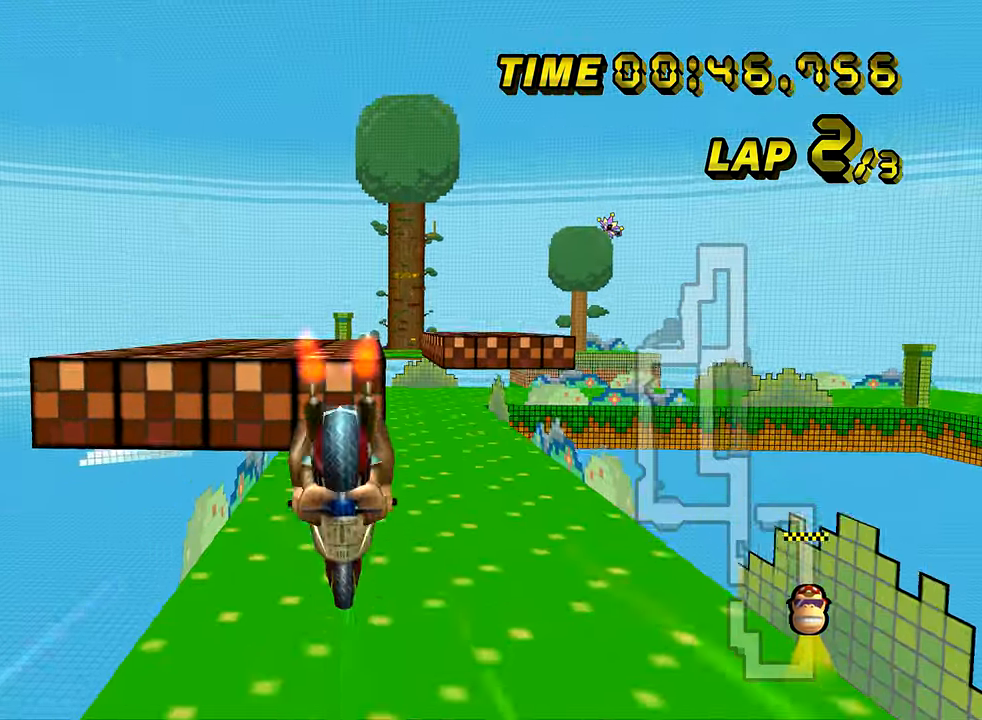
{"buttons": ["A", "R1"], "left_stick": "up-right", "events": [[317, "R1", "down"], [317, "left_stick", "up-right"]]}
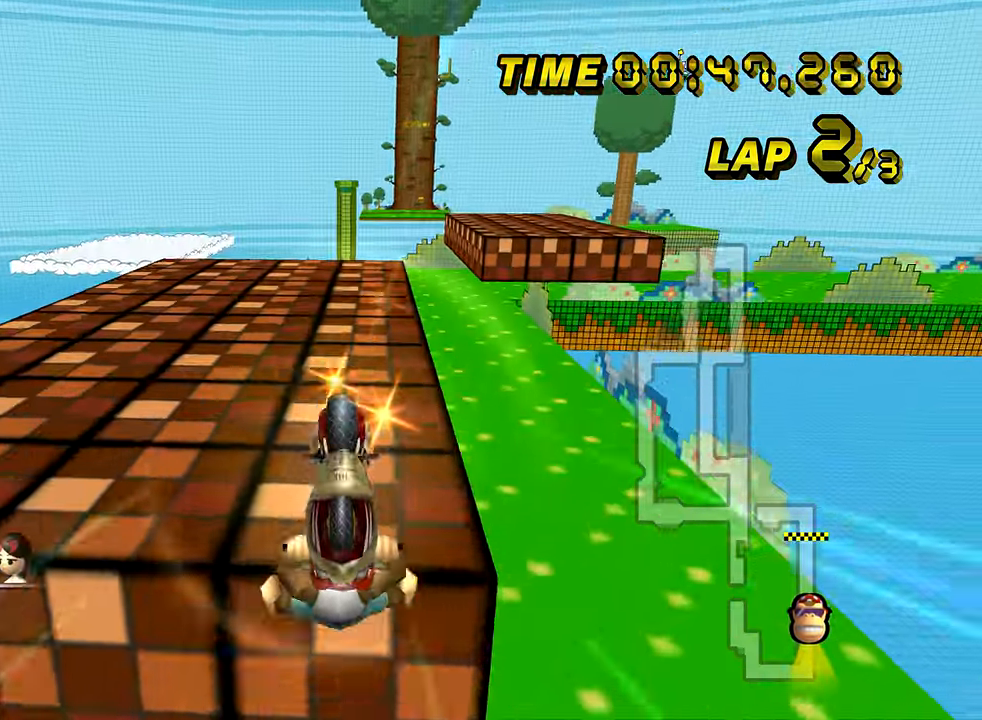
{"buttons": ["A", "R1"], "left_stick": "right", "events": [[150, "left_stick", "right"]]}
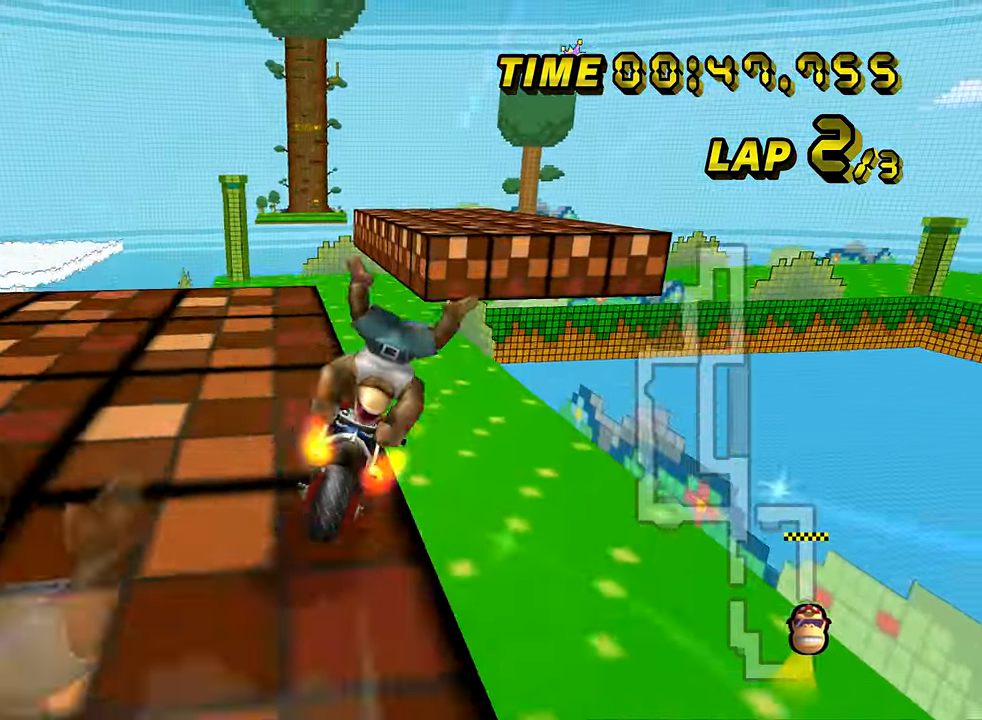
{"buttons": ["A", "R1"], "left_stick": "down-left", "events": [[117, "DPAD_UP", "down"], [133, "DPAD_UP", "up"], [234, "left_stick", "down-left"]]}
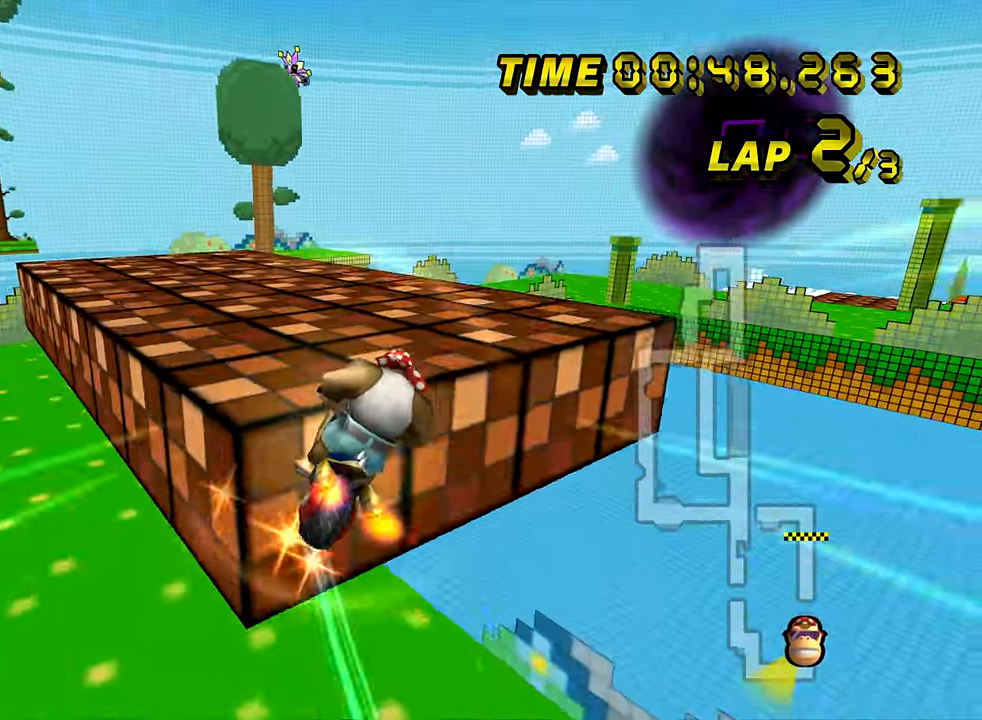
{"buttons": ["A", "R1"], "left_stick": "right", "events": [[100, "left_stick", "right"], [183, "left_stick", "up-right"], [367, "left_stick", "right"]]}
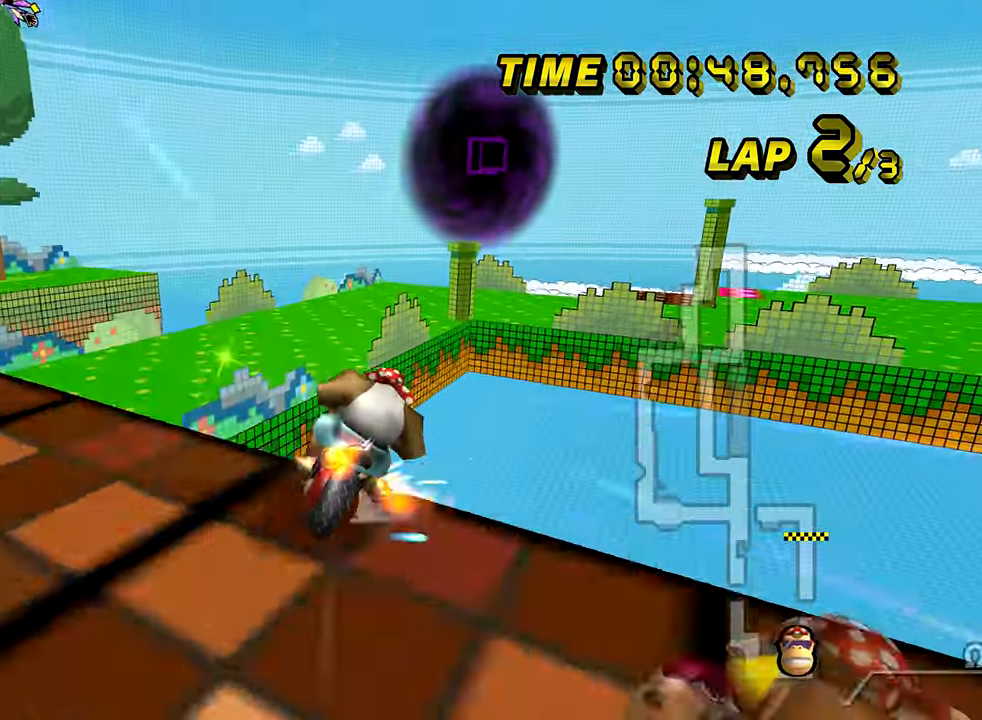
{"buttons": ["A"], "left_stick": "down-left", "events": [[67, "DPAD_UP", "down"], [83, "DPAD_UP", "up"], [217, "left_stick", "left"], [350, "left_stick", "down-left"], [367, "R1", "up"]]}
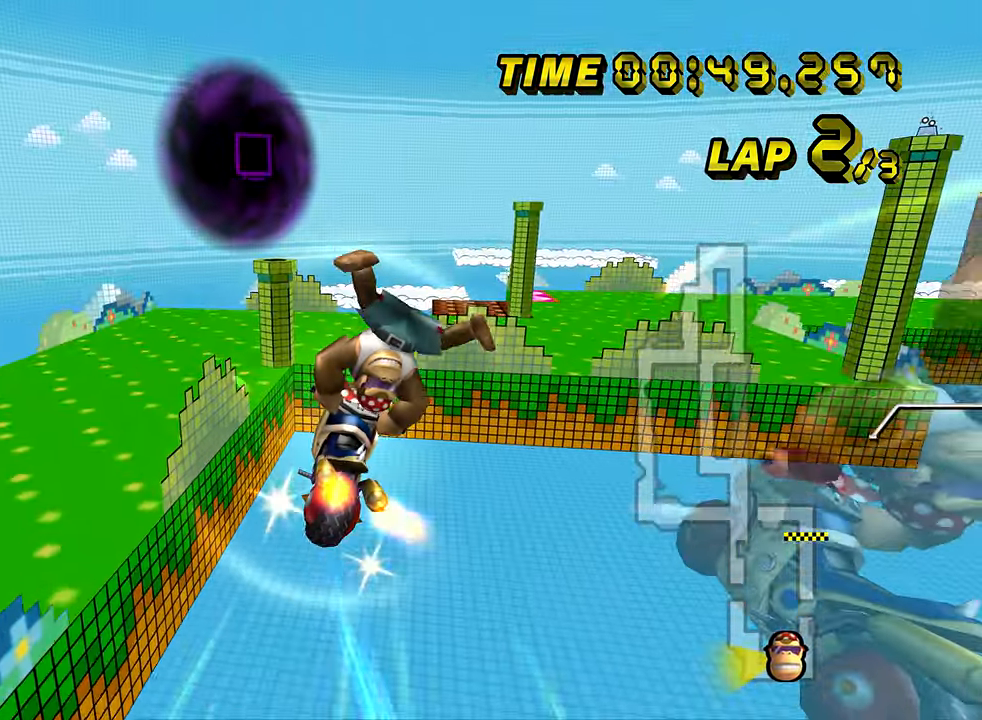
{"buttons": ["A", "R1"], "left_stick": "right", "events": [[350, "left_stick", "down"], [467, "R1", "down"], [467, "left_stick", "right"]]}
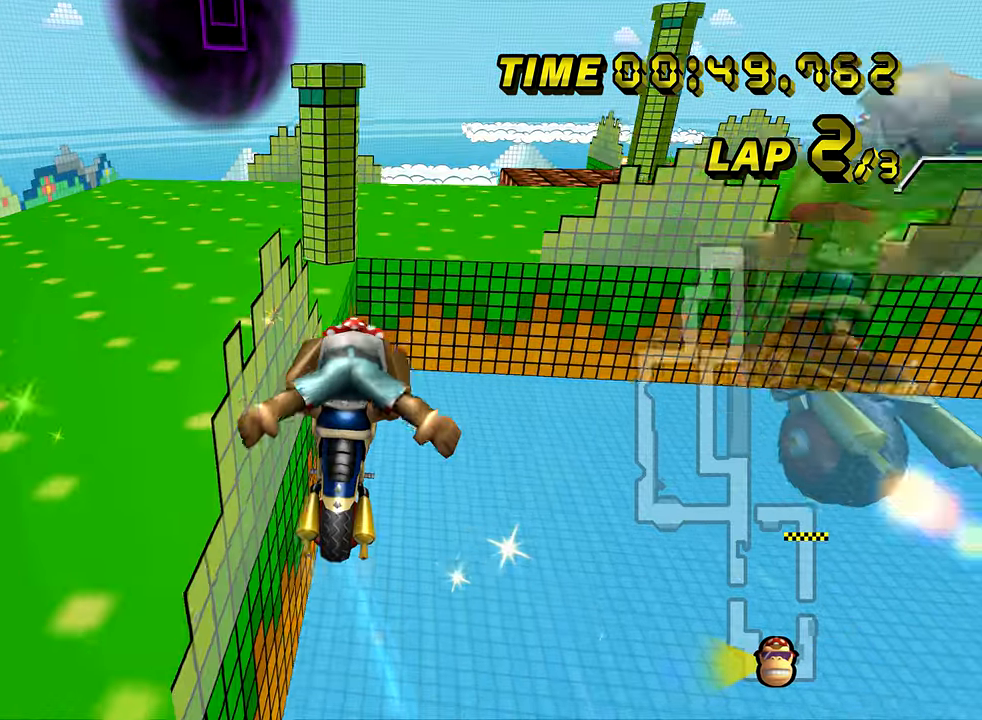
{"buttons": ["A", "R1"], "left_stick": "right", "events": []}
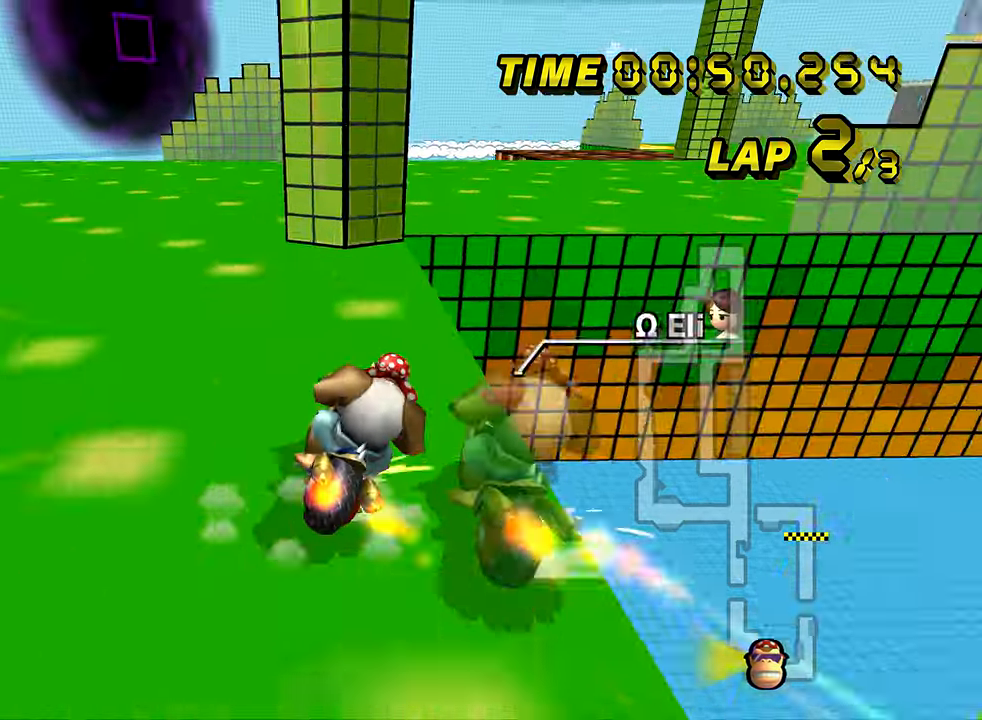
{"buttons": ["A", "R1"], "left_stick": "right", "events": []}
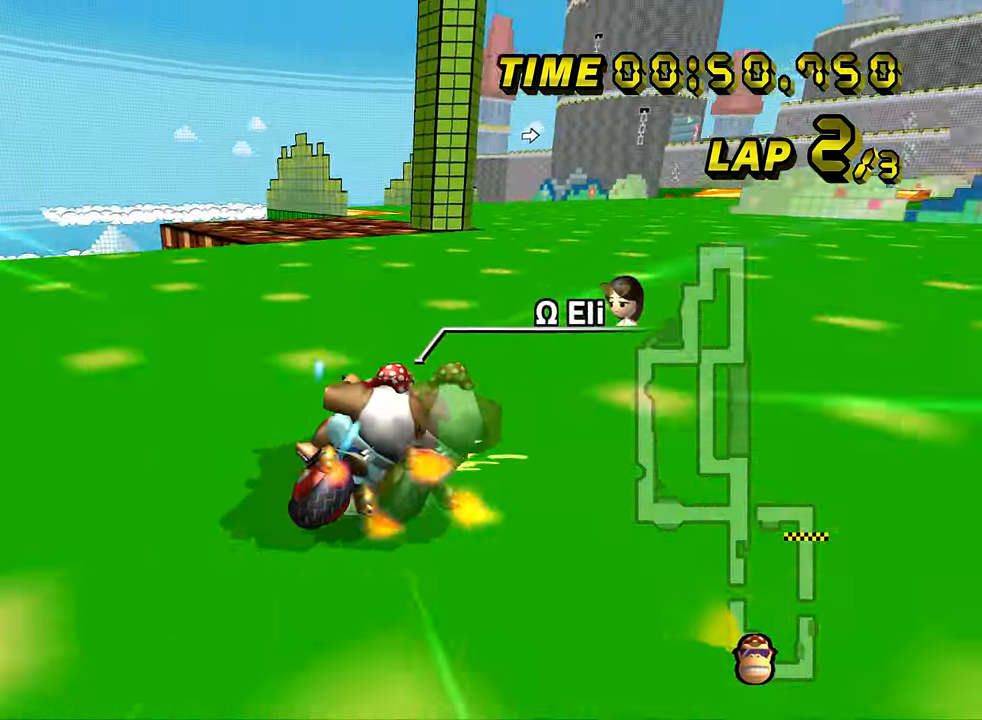
{"buttons": ["A"], "left_stick": "center", "events": [[84, "left_stick", "up-right"], [317, "R1", "up"], [334, "left_stick", "center"], [468, "DPAD_UP", "down"], [484, "DPAD_UP", "up"]]}
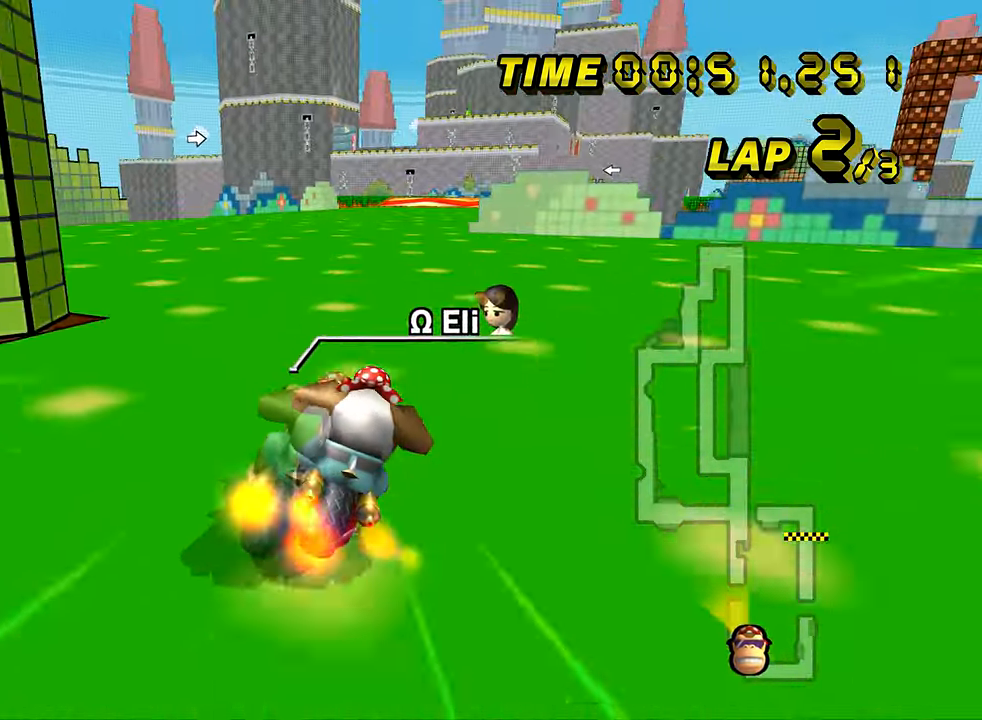
{"buttons": ["A"], "left_stick": "center", "events": [[167, "left_stick", "left"], [367, "left_stick", "center"]]}
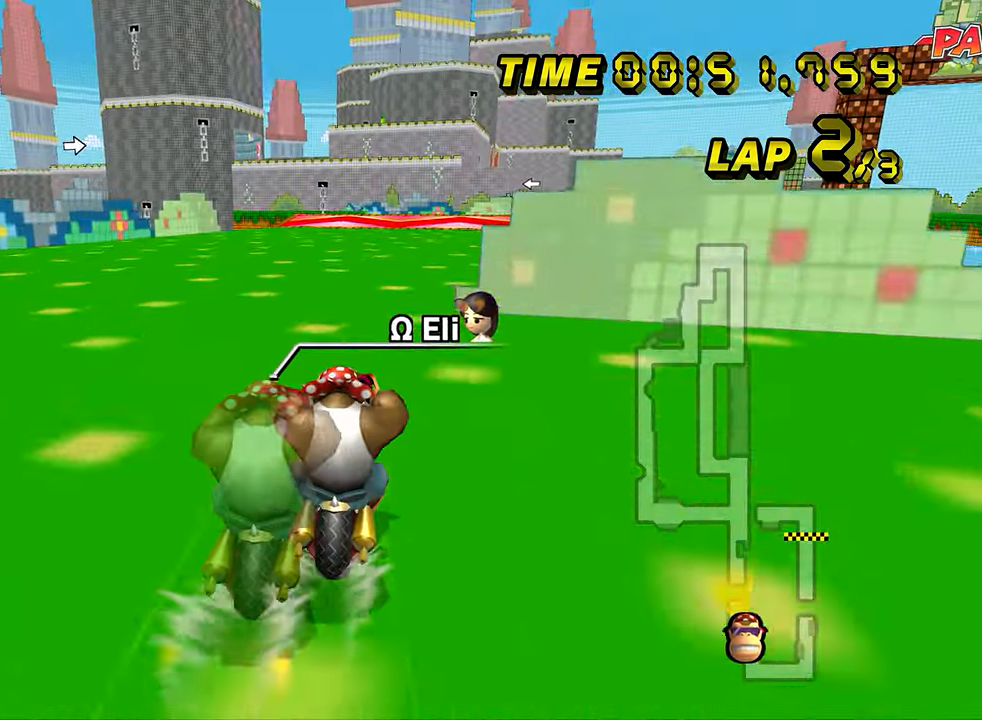
{"buttons": ["A"], "left_stick": "center", "events": []}
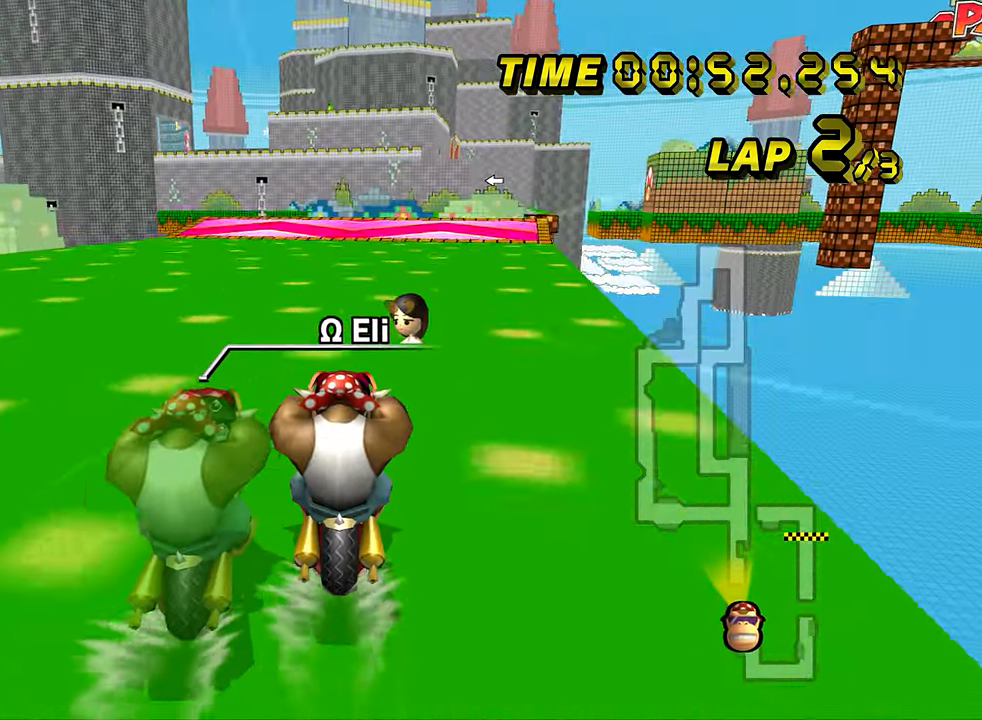
{"buttons": ["A"], "left_stick": "center", "events": []}
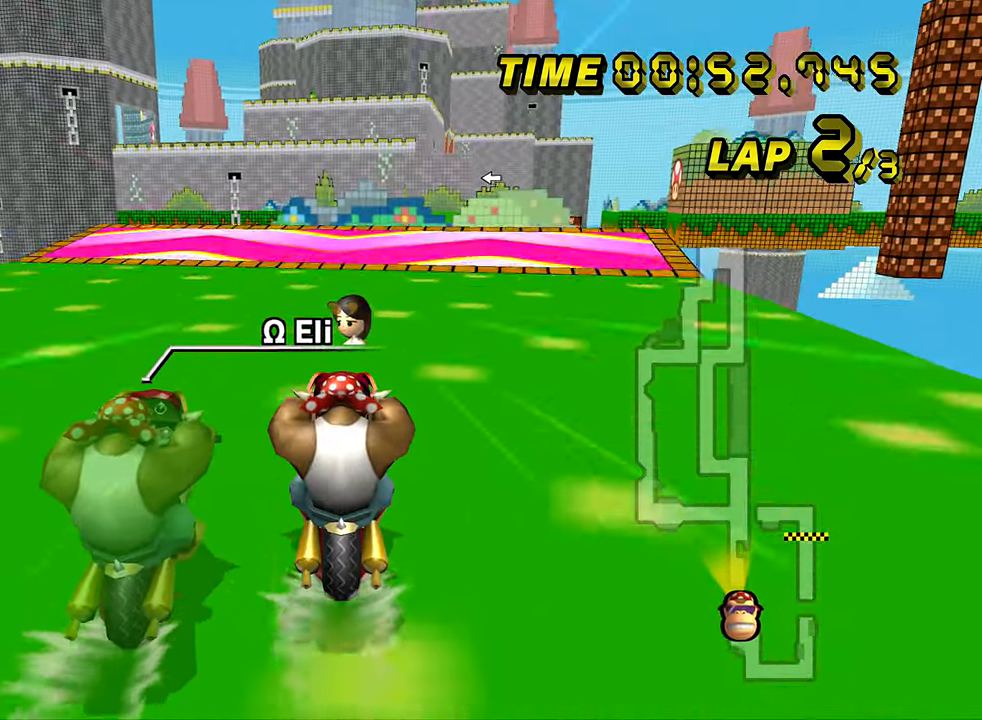
{"buttons": ["A"], "left_stick": "center", "events": []}
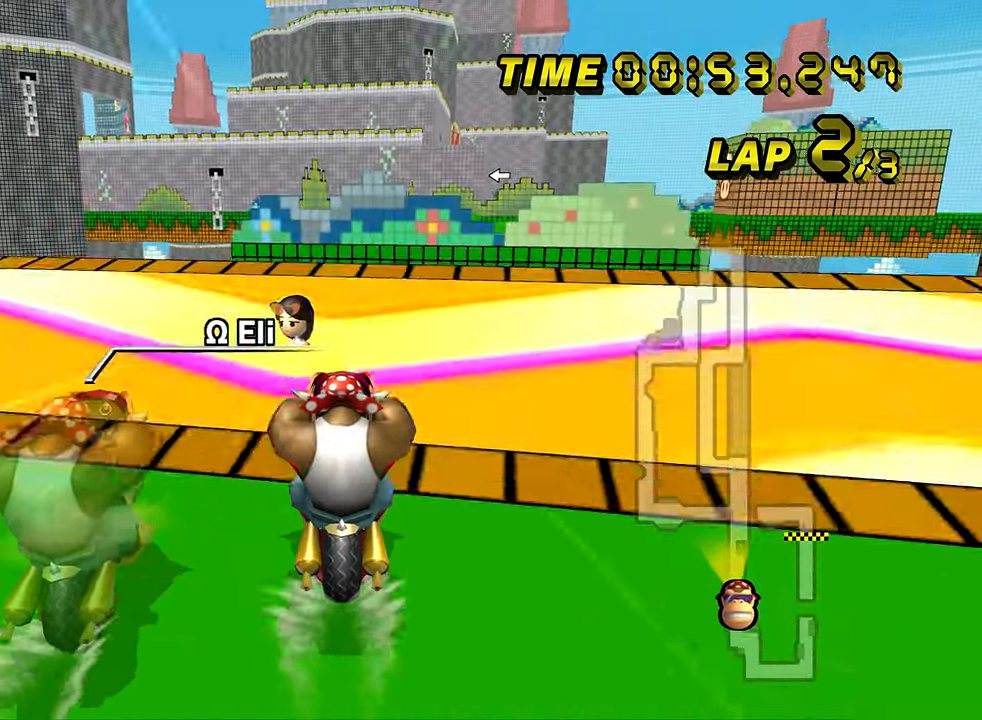
{"buttons": ["A", "R1"], "left_stick": "up-right", "events": [[134, "R1", "down"], [167, "left_stick", "right"], [334, "DPAD_UP", "down"], [351, "DPAD_UP", "up"], [384, "left_stick", "up-right"]]}
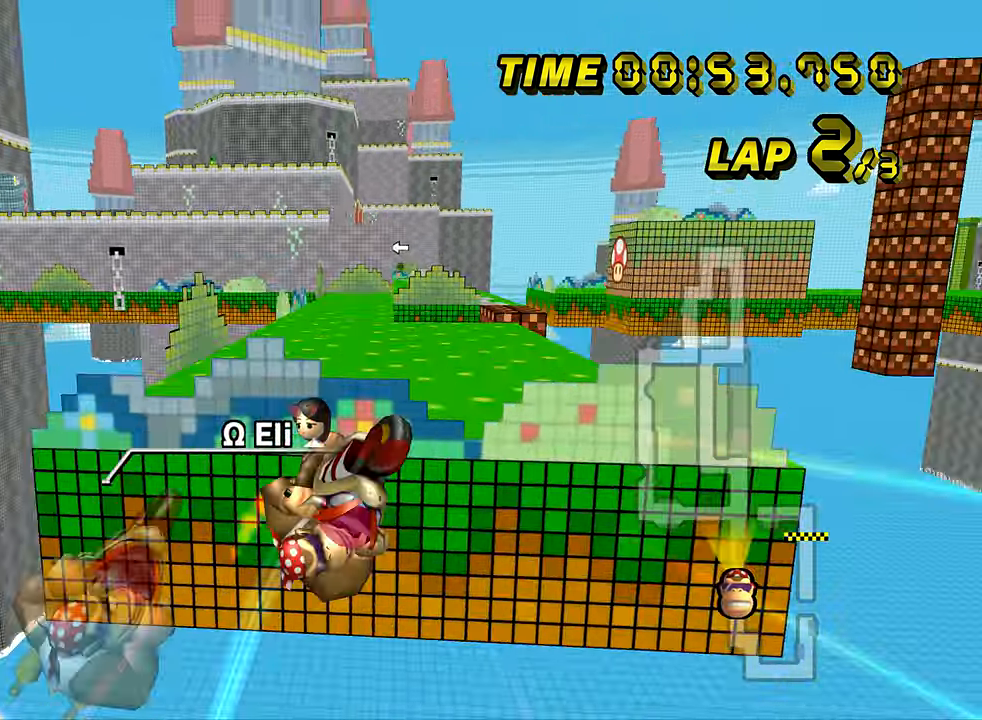
{"buttons": ["A"], "left_stick": "center", "events": [[50, "left_stick", "right"], [217, "R1", "up"], [333, "left_stick", "center"]]}
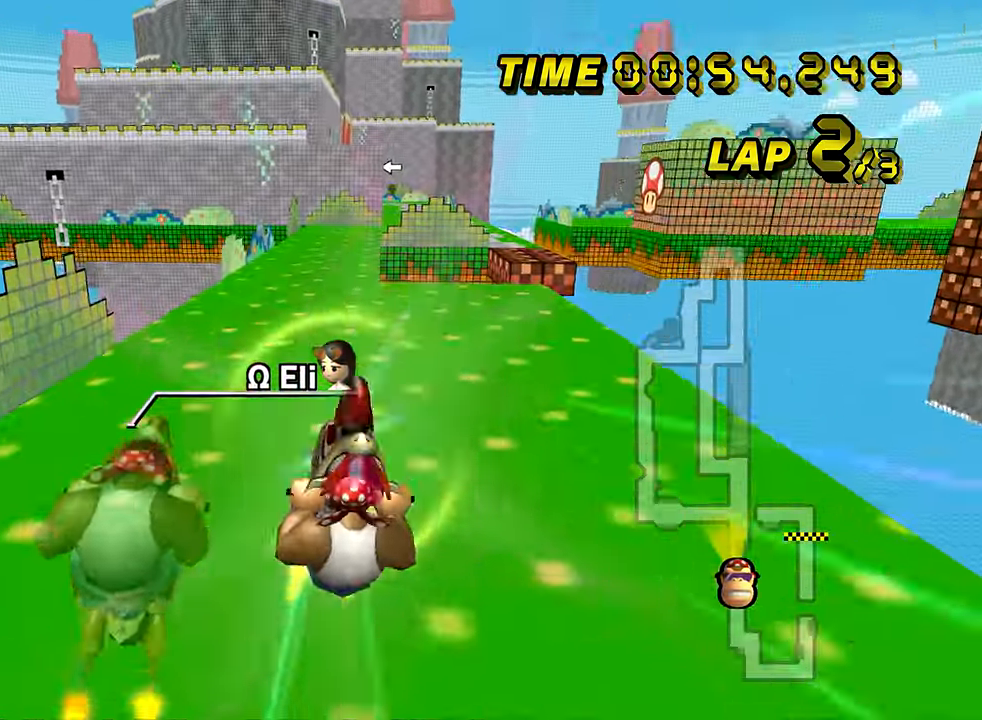
{"buttons": ["A"], "left_stick": "right", "events": [[301, "left_stick", "right"]]}
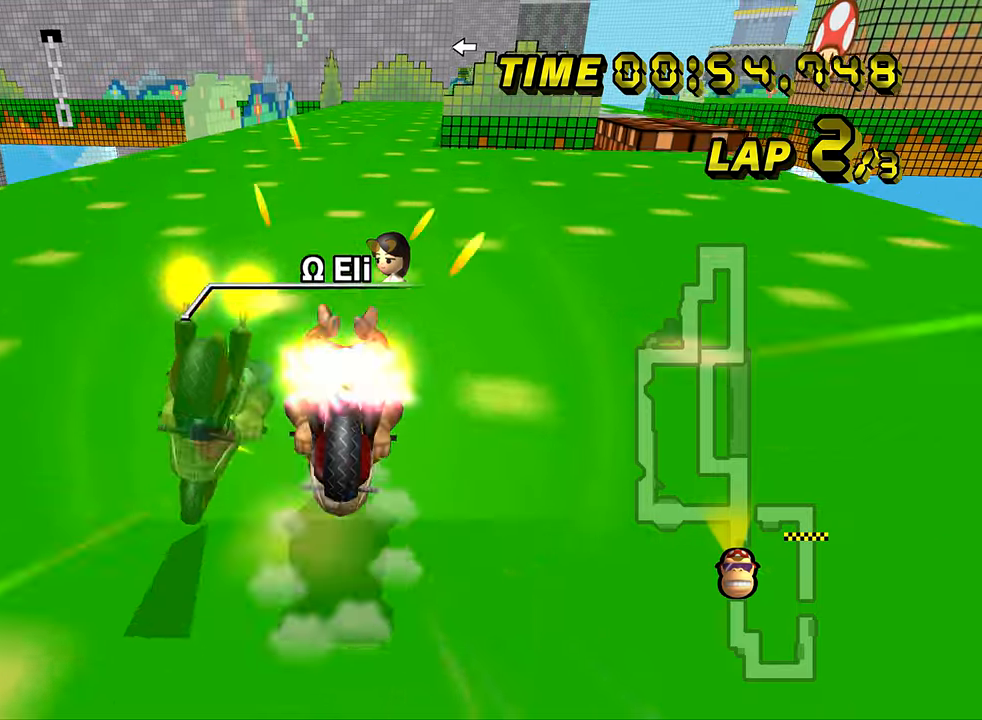
{"buttons": ["A"], "left_stick": "right", "events": [[150, "DPAD_UP", "down"], [150, "left_stick", "center"], [167, "DPAD_UP", "up"], [283, "DPAD_UP", "down"], [300, "DPAD_UP", "up"], [350, "left_stick", "right"]]}
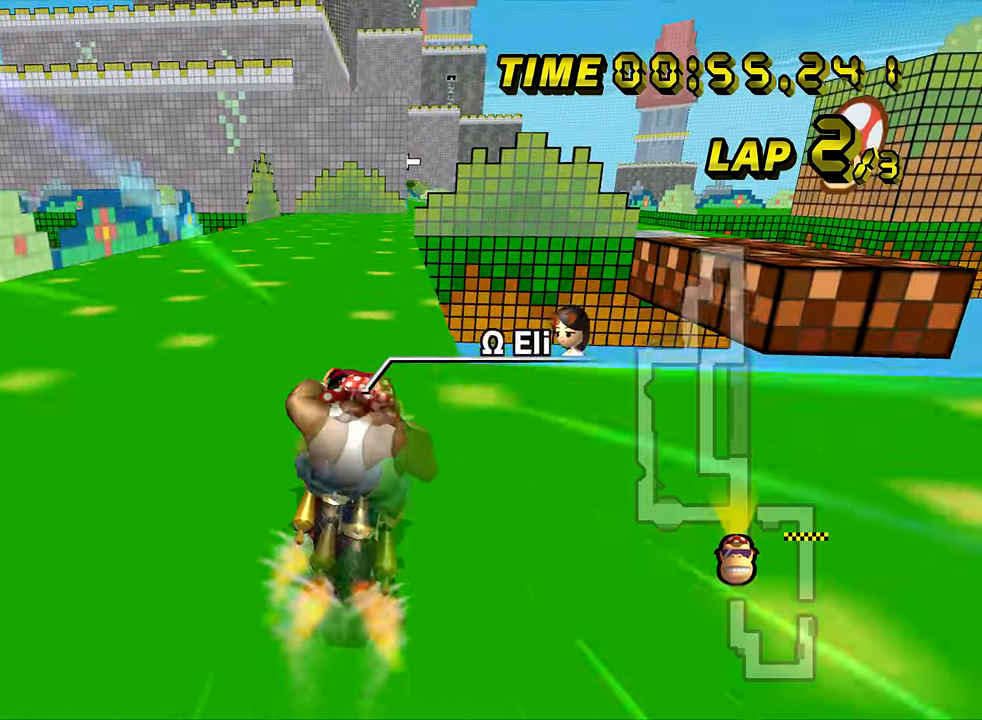
{"buttons": ["A"], "left_stick": "center", "events": [[134, "left_stick", "left"], [284, "left_stick", "center"], [334, "left_stick", "right"], [451, "left_stick", "center"]]}
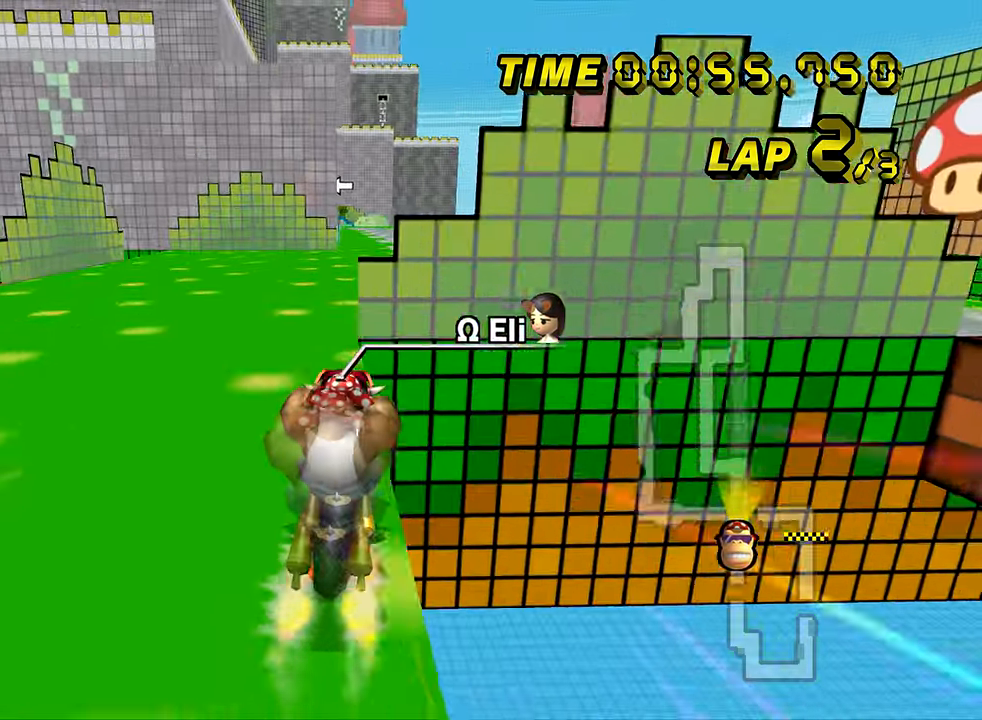
{"buttons": ["A"], "left_stick": "left", "events": [[50, "left_stick", "left"]]}